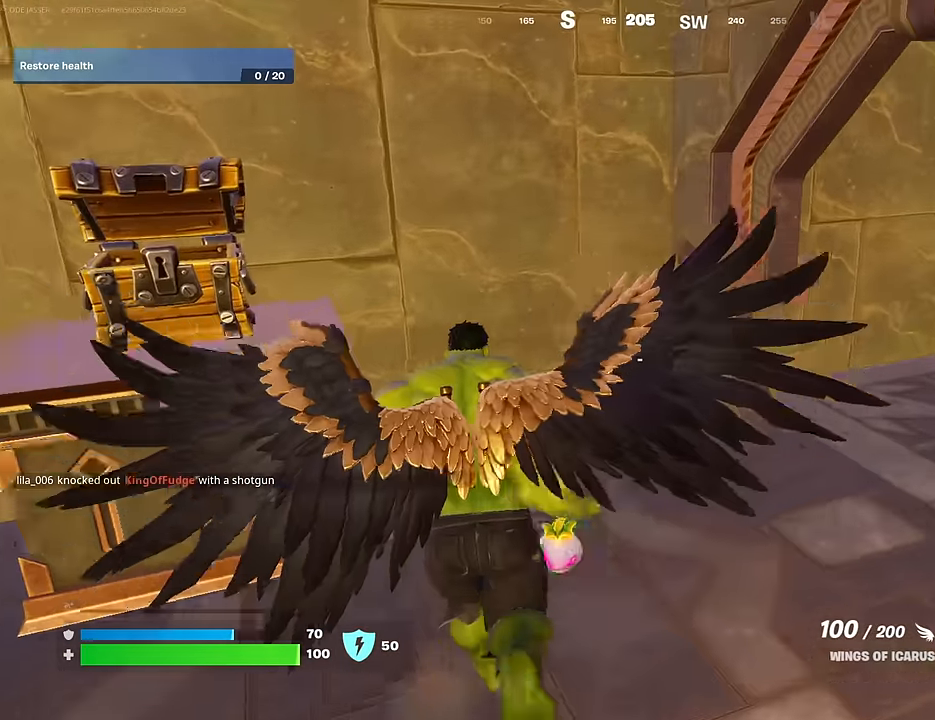
Gameplay with a controller (PlayStation layout); each line is a JSON object with the inputs held at the frame after it. "events" lists button and stick changes between this image and that frame as [ms after this image, input, new state], when the widget could be followed in between.
{"buttons": [], "left_stick": "up-left", "right_stick": "center", "events": [[250, "right_stick", "center"], [467, "left_stick", "up-left"]]}
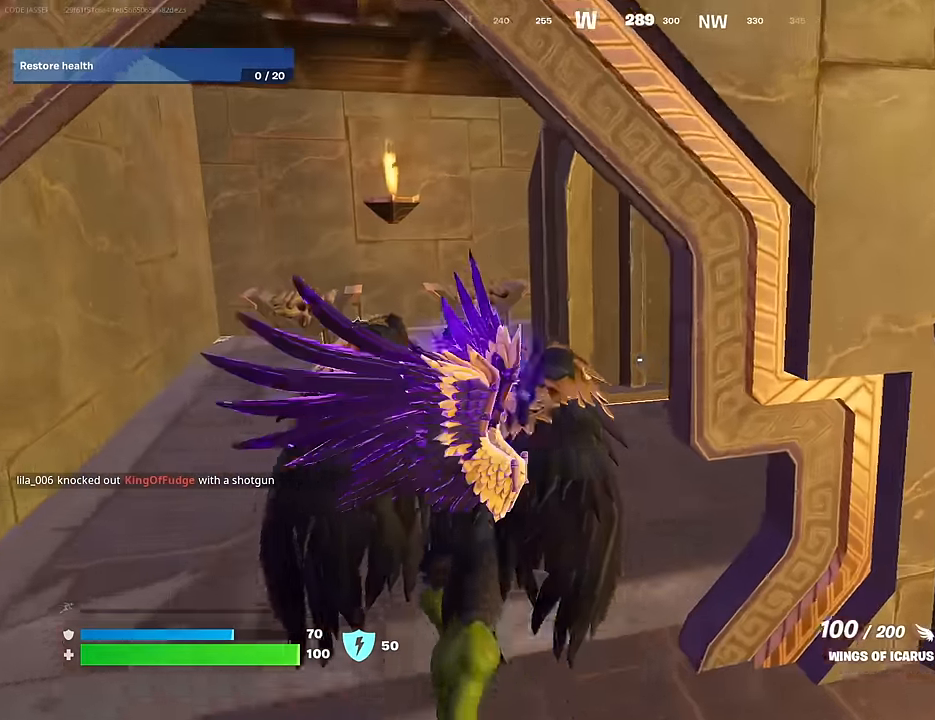
{"buttons": ["R2"], "left_stick": "up", "right_stick": "center", "events": [[417, "R2", "down"], [450, "left_stick", "up"]]}
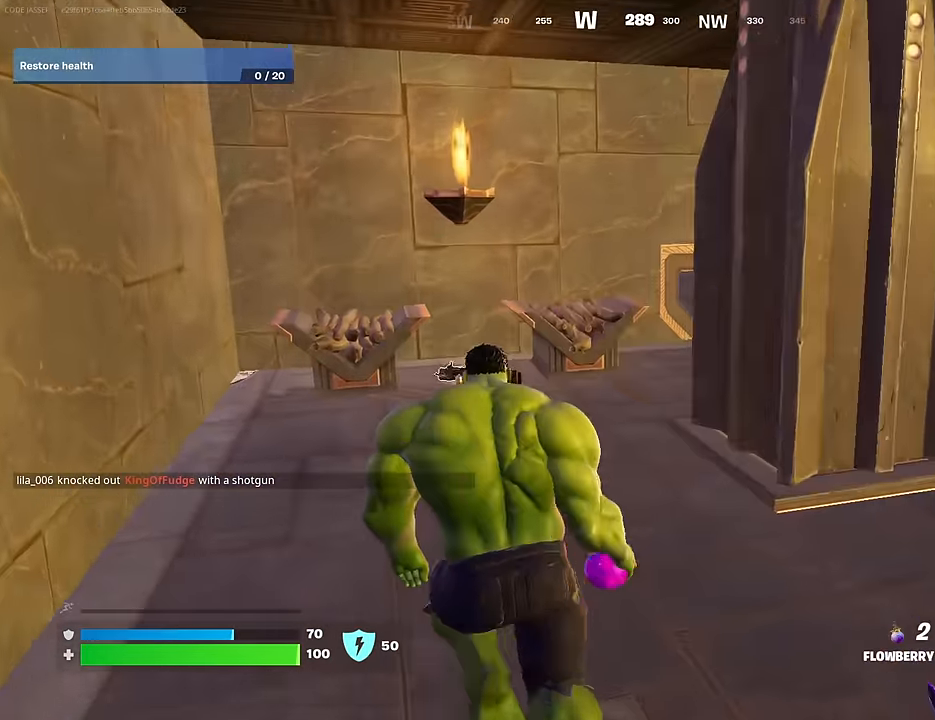
{"buttons": [], "left_stick": "up", "right_stick": "center", "events": [[17, "R2", "up"], [117, "R2", "down"], [200, "R2", "up"]]}
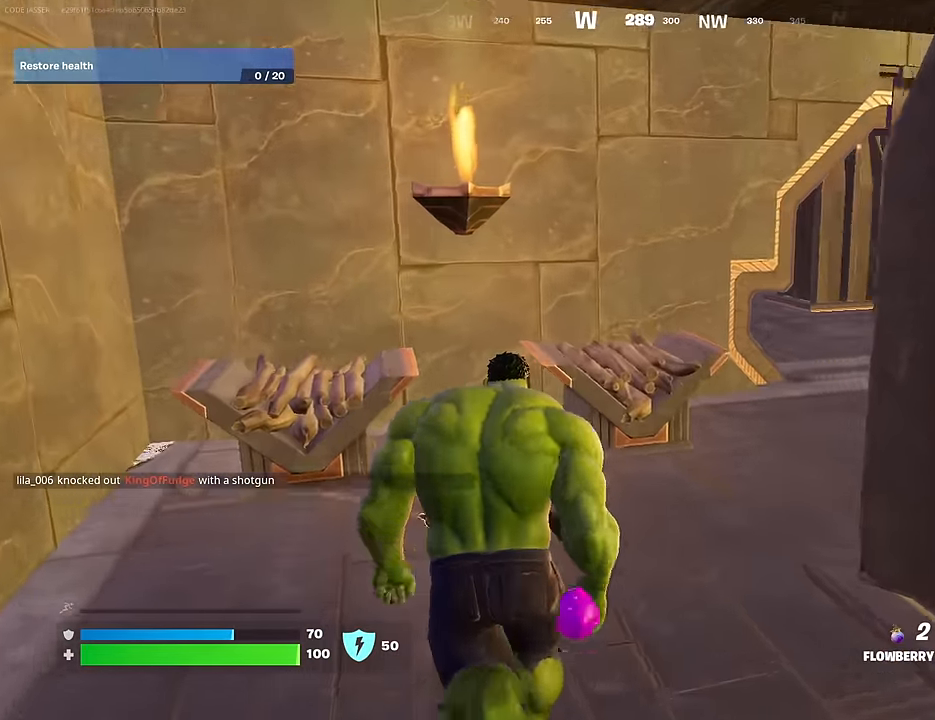
{"buttons": [], "left_stick": "down-left", "right_stick": "left", "events": [[33, "R2", "down"], [33, "right_stick", "left"], [133, "left_stick", "right"], [200, "R2", "up"], [250, "left_stick", "down"], [317, "left_stick", "down-left"]]}
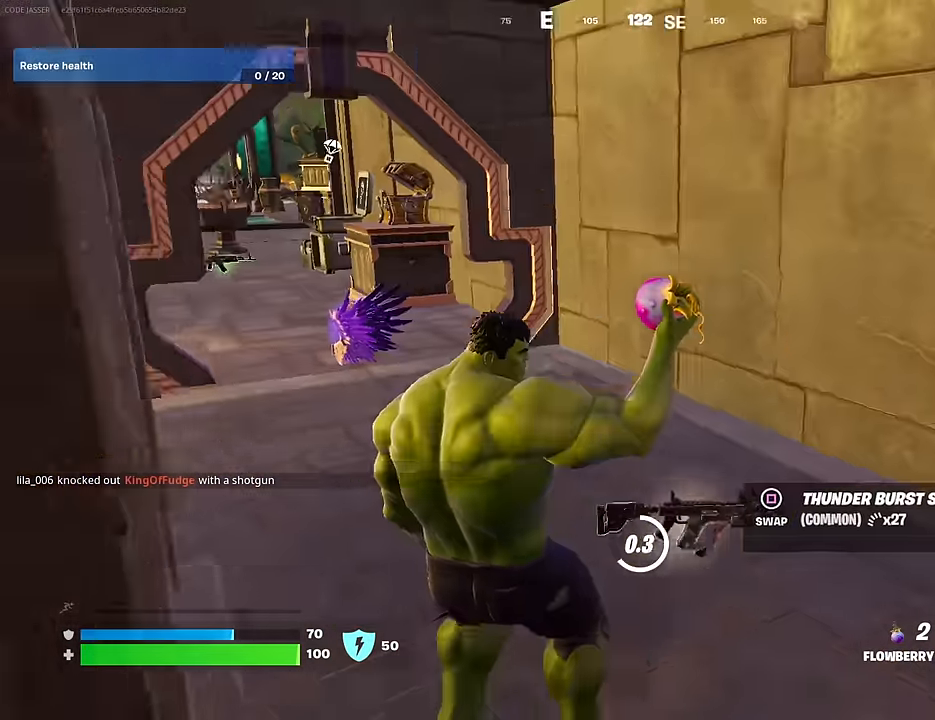
{"buttons": ["L1"], "left_stick": "center", "right_stick": "right", "events": [[67, "right_stick", "center"], [117, "R3", "down"], [250, "R3", "up"], [300, "left_stick", "center"], [400, "right_stick", "right"], [500, "L1", "down"]]}
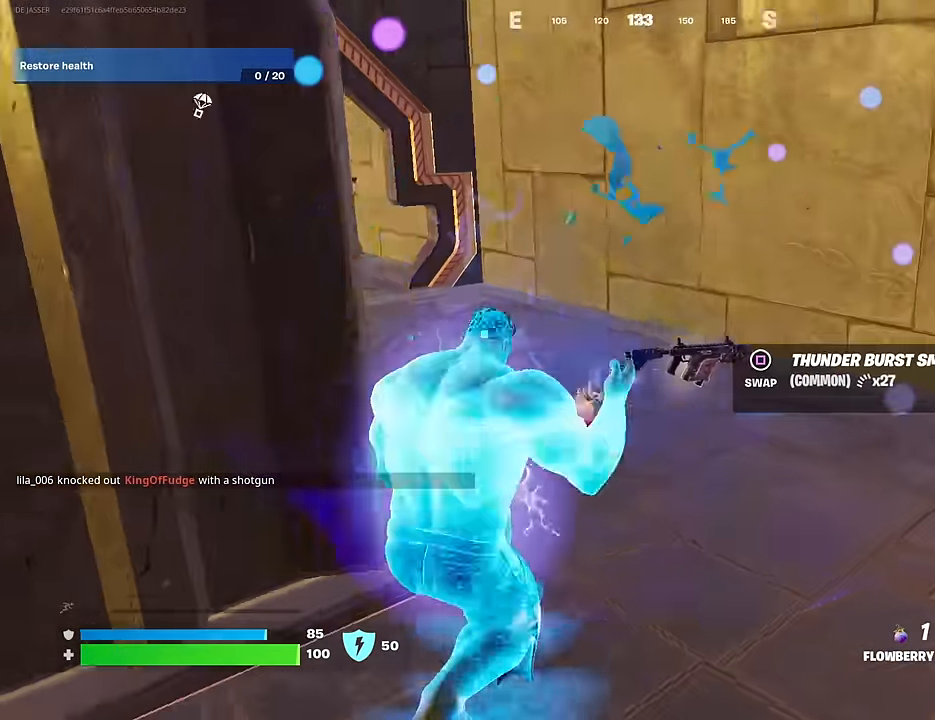
{"buttons": [], "left_stick": "up-right", "right_stick": "left", "events": [[33, "right_stick", "center"], [83, "L1", "up"], [150, "SQUARE", "down"], [217, "left_stick", "up-right"], [250, "SQUARE", "up"], [267, "L3", "down"], [333, "right_stick", "left"], [367, "L3", "up"]]}
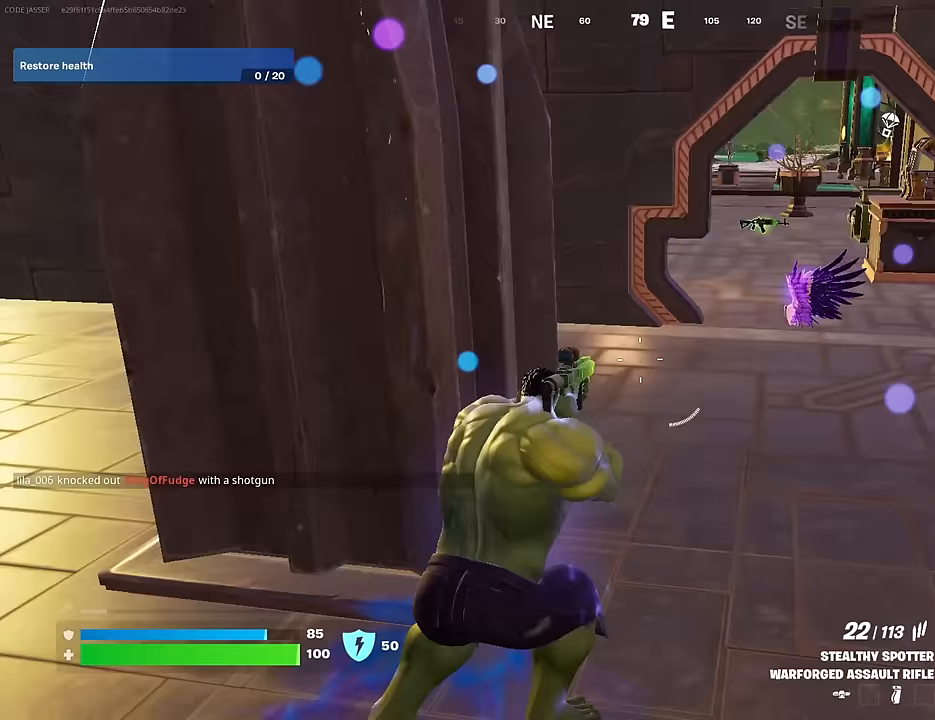
{"buttons": [], "left_stick": "up-right", "right_stick": "right", "events": [[83, "right_stick", "center"], [450, "right_stick", "right"]]}
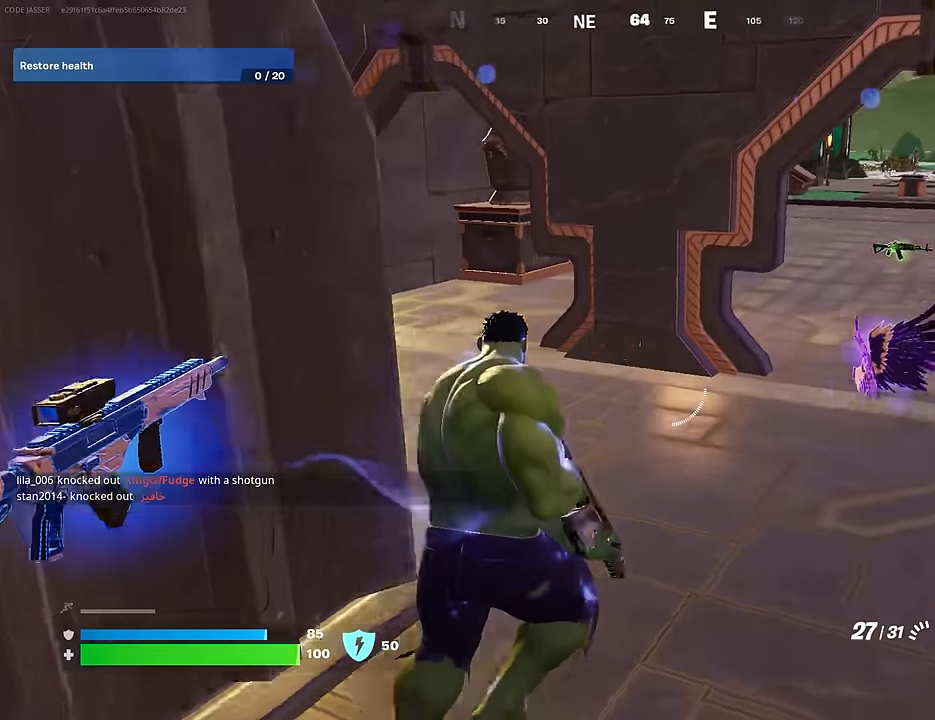
{"buttons": [], "left_stick": "up-left", "right_stick": "center", "events": [[33, "right_stick", "center"], [150, "SQUARE", "down"], [200, "left_stick", "up-left"], [217, "SQUARE", "up"], [250, "right_stick", "left"], [450, "right_stick", "center"]]}
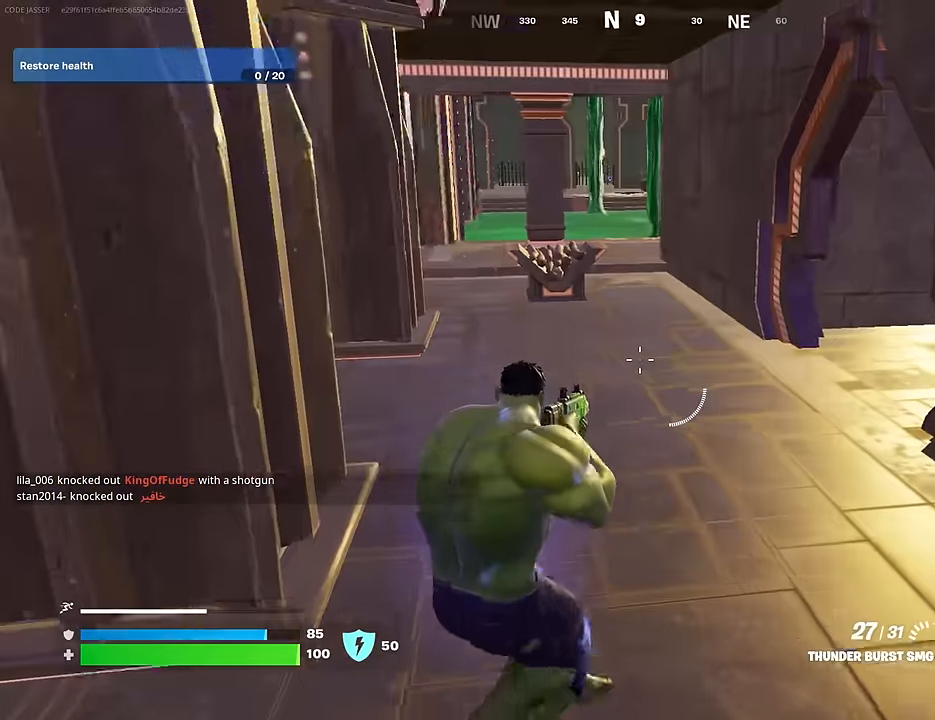
{"buttons": [], "left_stick": "down-left", "right_stick": "center", "events": [[50, "left_stick", "up"], [300, "left_stick", "right"], [367, "left_stick", "down"], [433, "left_stick", "down-left"]]}
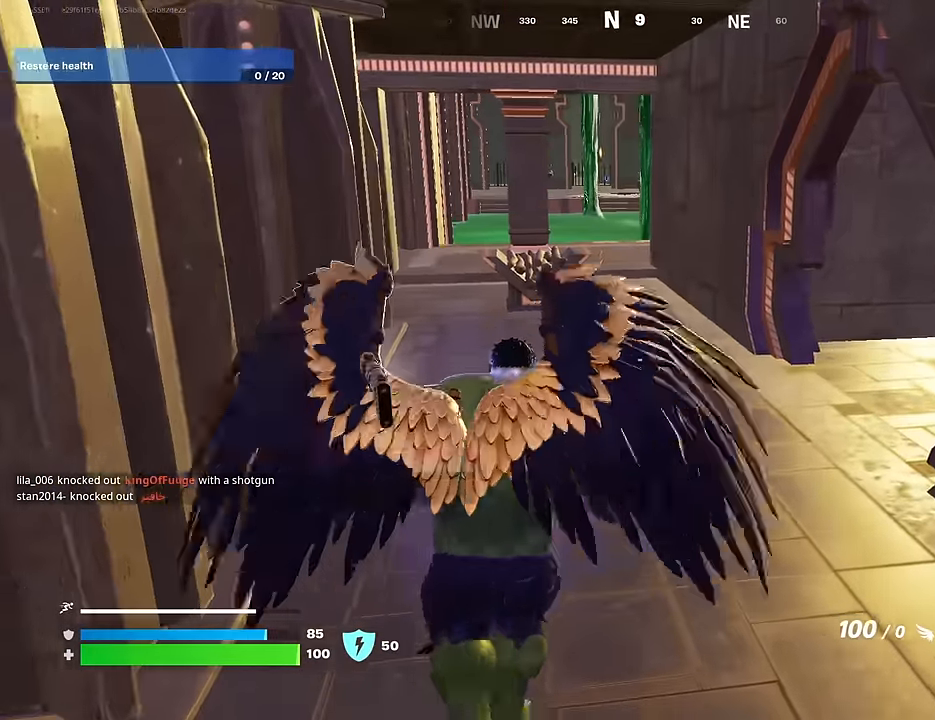
{"buttons": [], "left_stick": "down", "right_stick": "center", "events": [[150, "right_stick", "left"], [250, "right_stick", "center"], [300, "SQUARE", "down"], [317, "left_stick", "down"], [367, "SQUARE", "up"]]}
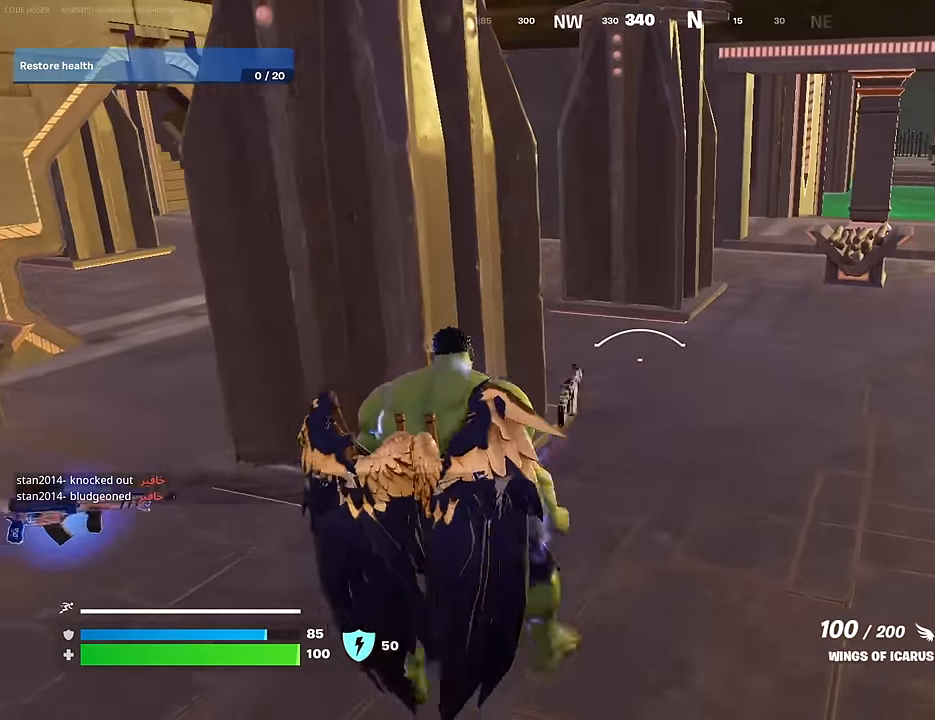
{"buttons": [], "left_stick": "up-left", "right_stick": "right", "events": [[167, "R1", "down"], [233, "R1", "up"], [250, "left_stick", "left"], [300, "left_stick", "up-left"], [350, "right_stick", "right"]]}
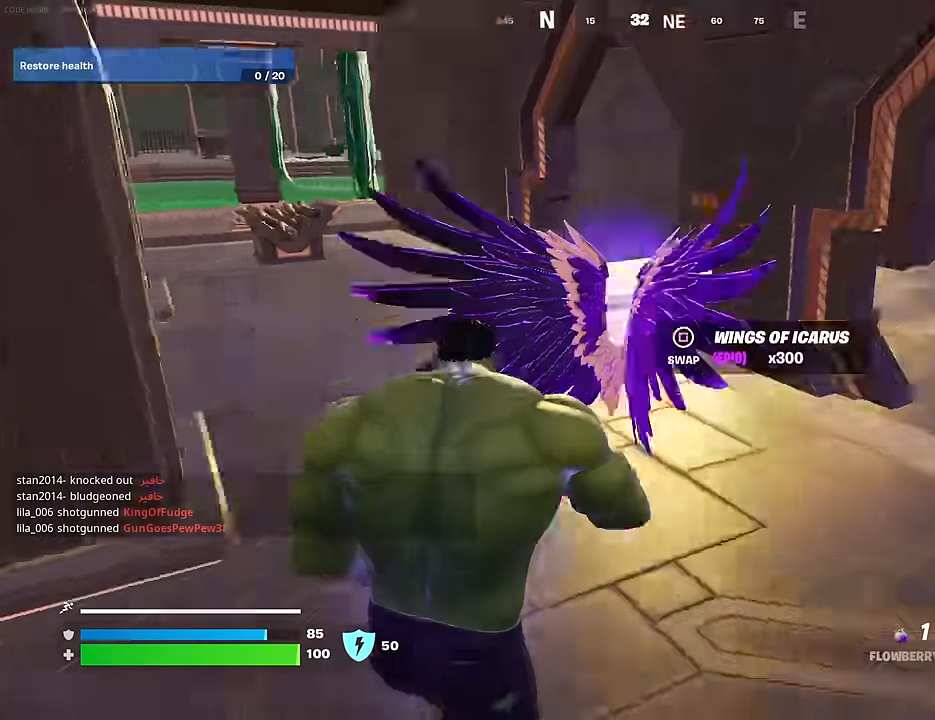
{"buttons": ["R2"], "left_stick": "center", "right_stick": "center", "events": [[100, "right_stick", "center"], [150, "left_stick", "center"], [250, "R2", "down"]]}
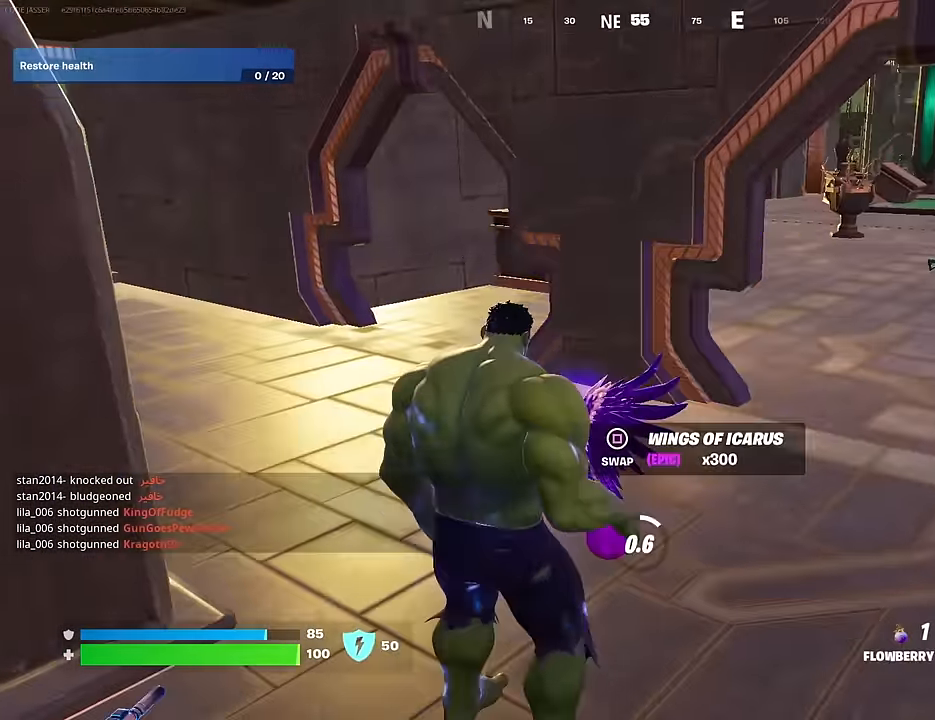
{"buttons": [], "left_stick": "center", "right_stick": "left", "events": [[67, "R2", "up"], [367, "R3", "down"], [433, "R3", "up"], [433, "right_stick", "left"]]}
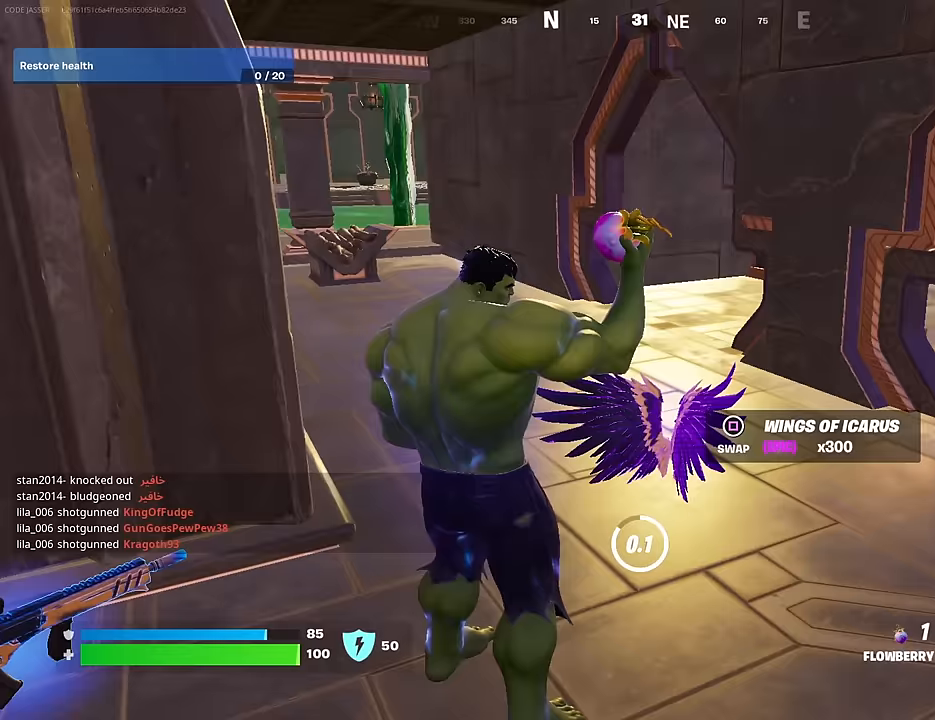
{"buttons": [], "left_stick": "up-right", "right_stick": "center", "events": [[50, "right_stick", "center"], [333, "SQUARE", "down"], [417, "SQUARE", "up"], [483, "left_stick", "up-right"]]}
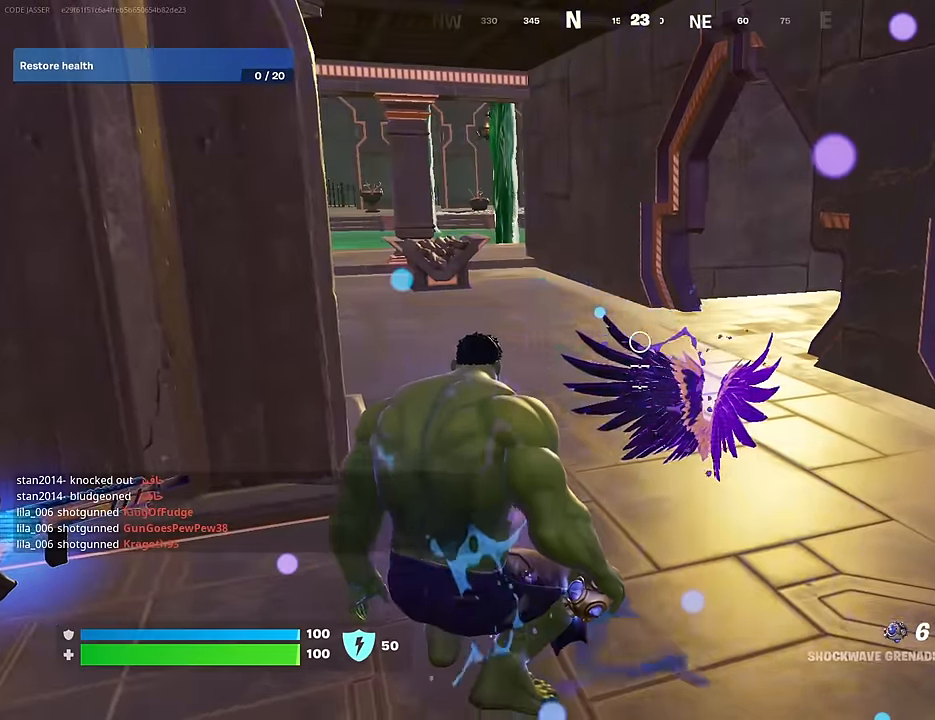
{"buttons": ["R1"], "left_stick": "up", "right_stick": "center", "events": [[17, "L3", "down"], [100, "right_stick", "right"], [133, "L3", "up"], [133, "left_stick", "up"], [283, "right_stick", "center"], [450, "R1", "down"]]}
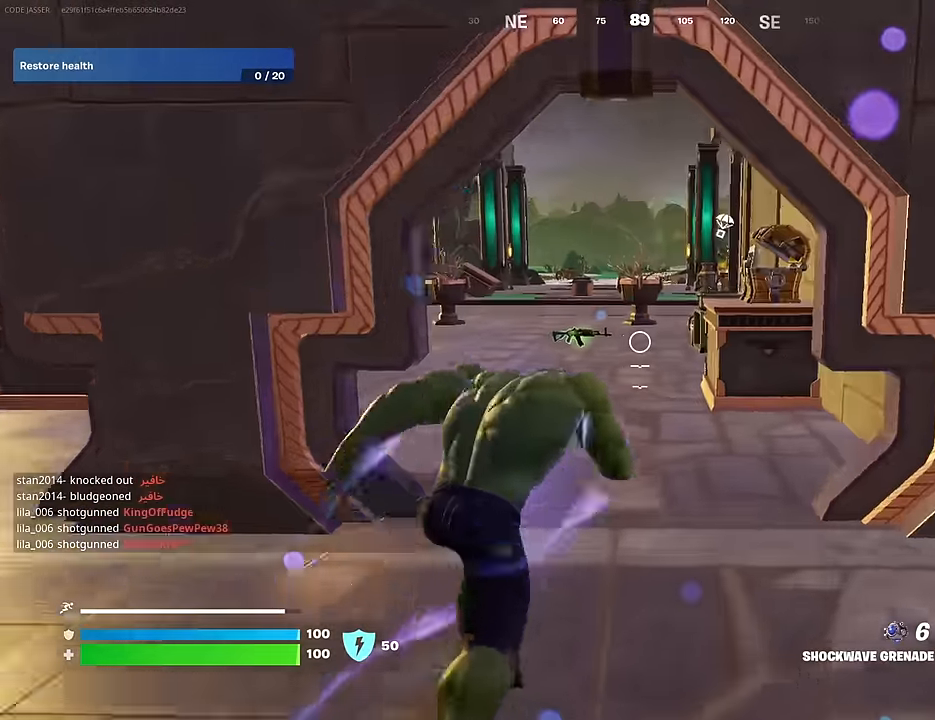
{"buttons": ["CROSS"], "left_stick": "up", "right_stick": "center", "events": [[50, "R1", "up"], [467, "CROSS", "down"]]}
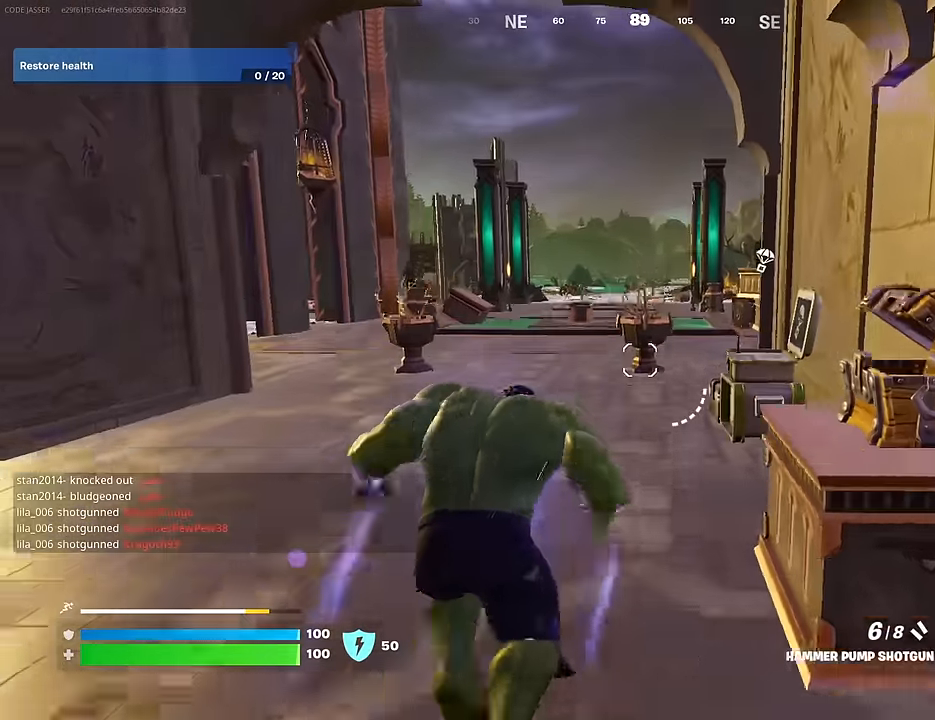
{"buttons": [], "left_stick": "up-left", "right_stick": "center", "events": [[17, "left_stick", "center"], [67, "CROSS", "up"], [233, "SQUARE", "down"], [317, "SQUARE", "up"], [383, "left_stick", "up-left"]]}
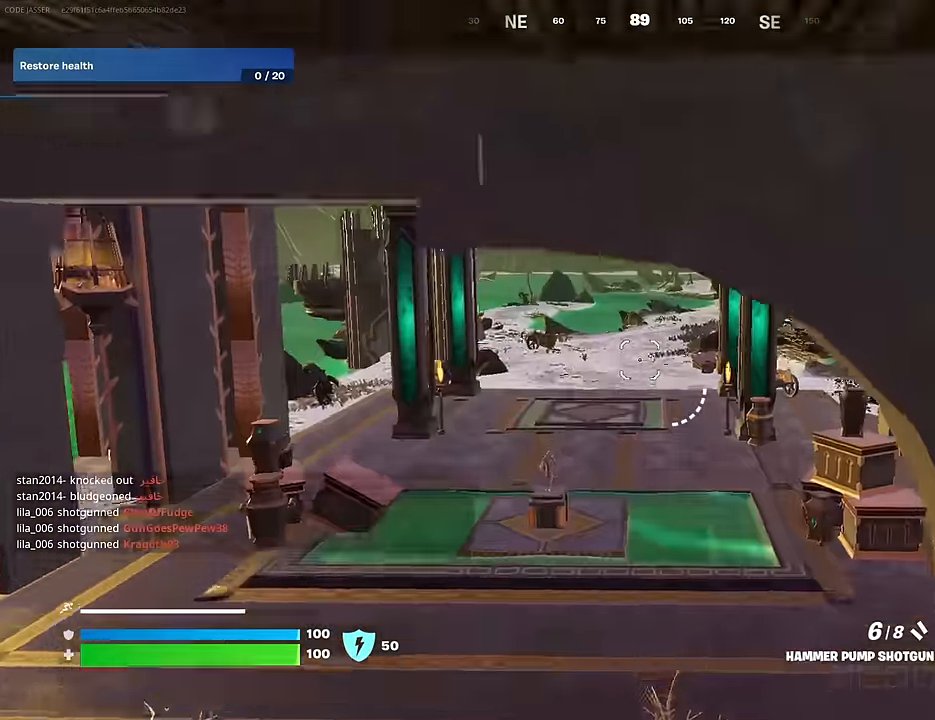
{"buttons": ["R1"], "left_stick": "up", "right_stick": "center", "events": [[333, "left_stick", "up"], [433, "R1", "down"]]}
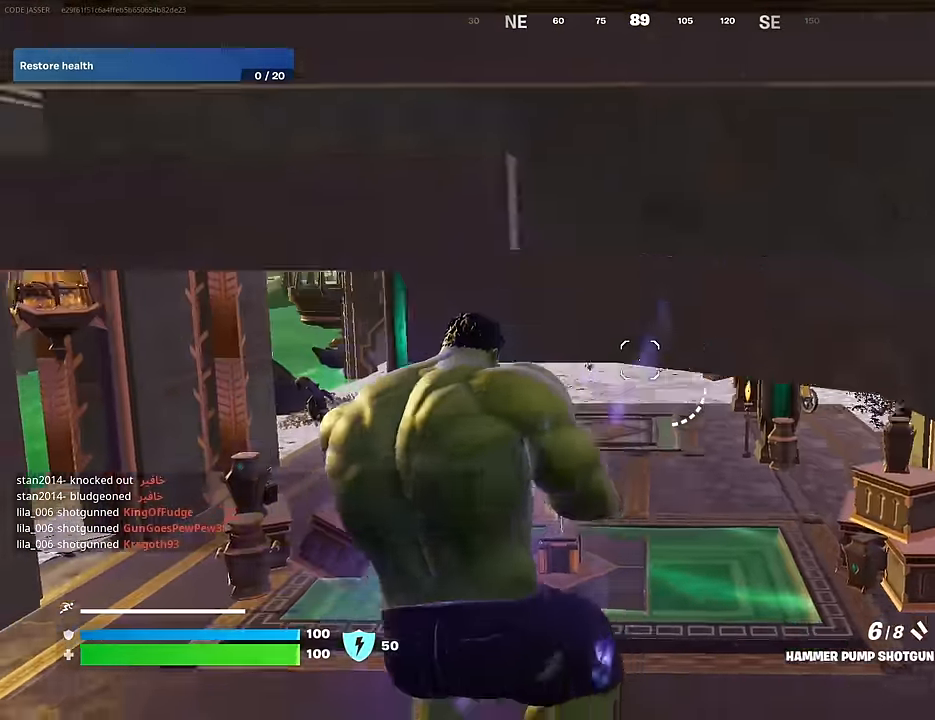
{"buttons": ["CROSS"], "left_stick": "up", "right_stick": "center", "events": [[50, "R1", "up"], [317, "SQUARE", "down"], [383, "SQUARE", "up"], [483, "CROSS", "down"]]}
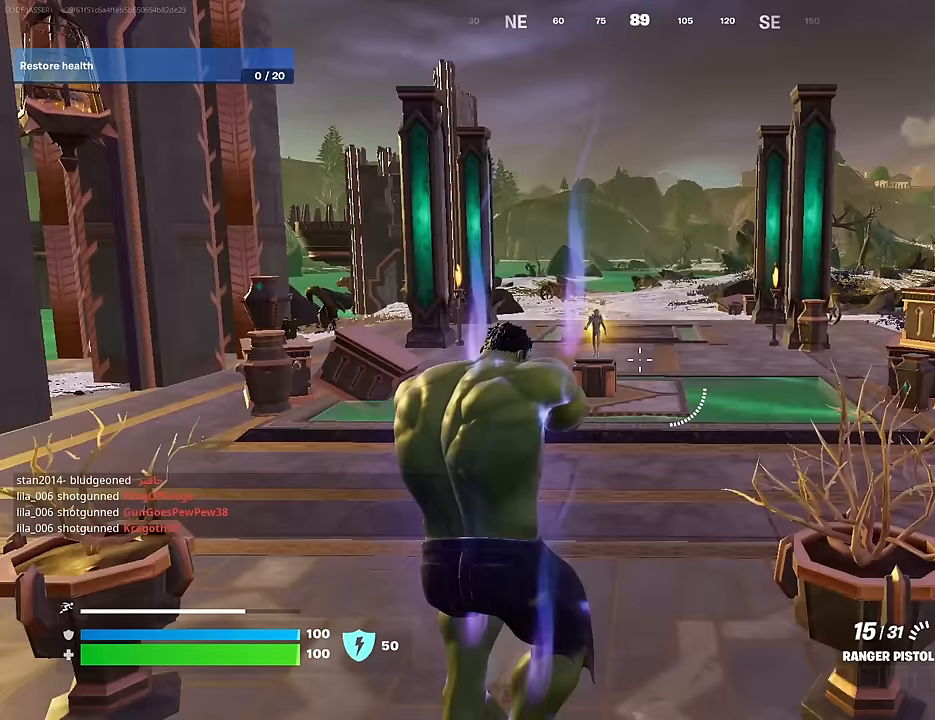
{"buttons": [], "left_stick": "up", "right_stick": "center", "events": [[17, "CROSS", "up"], [333, "CROSS", "down"], [433, "CROSS", "up"]]}
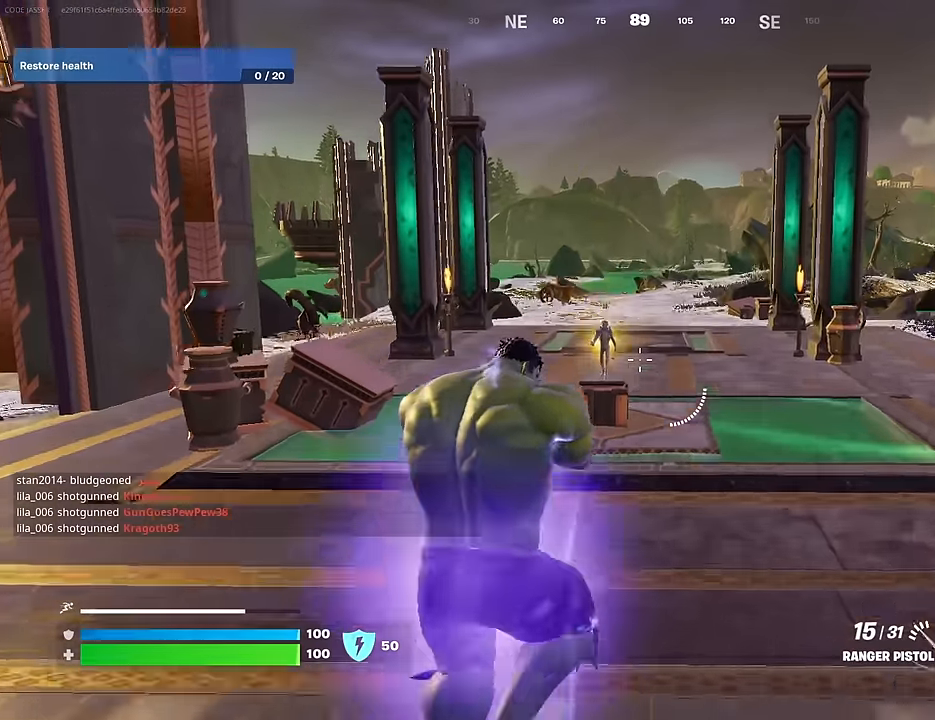
{"buttons": [], "left_stick": "down", "right_stick": "center", "events": [[350, "L1", "down"], [367, "TRIANGLE", "down"], [383, "L1", "up"], [383, "left_stick", "down"], [417, "TRIANGLE", "up"]]}
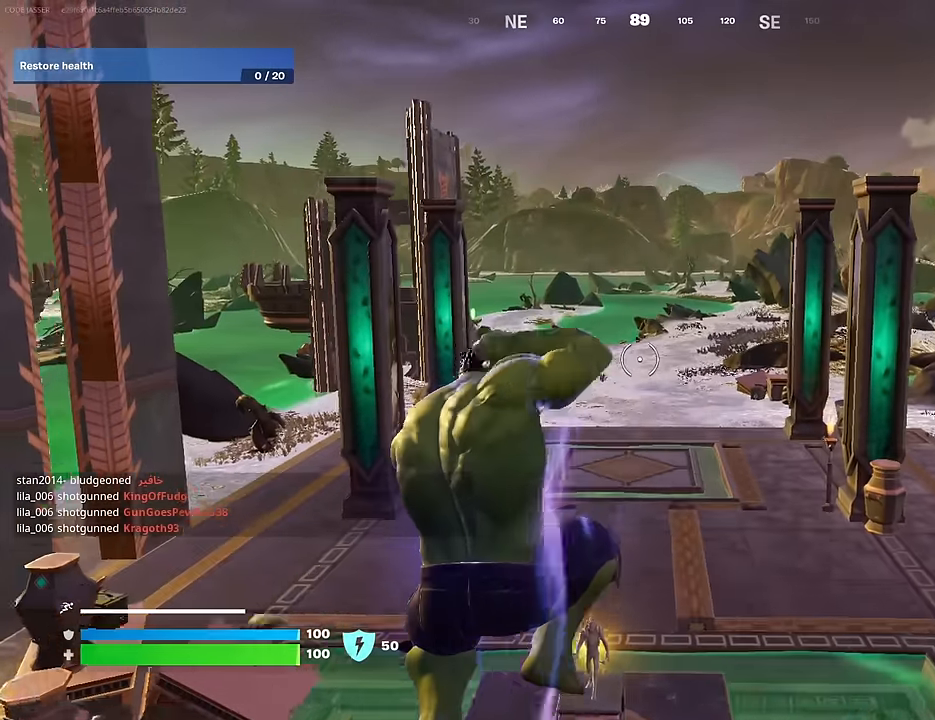
{"buttons": [], "left_stick": "down", "right_stick": "center", "events": []}
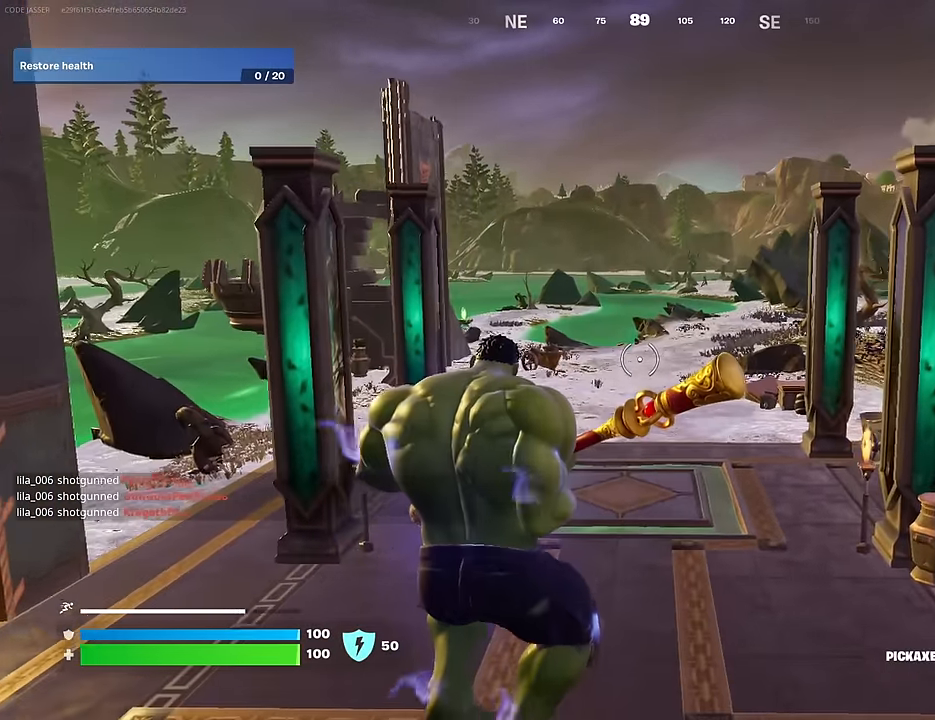
{"buttons": ["SQUARE"], "left_stick": "center", "right_stick": "center", "events": [[150, "left_stick", "up-left"], [300, "left_stick", "center"], [483, "SQUARE", "down"]]}
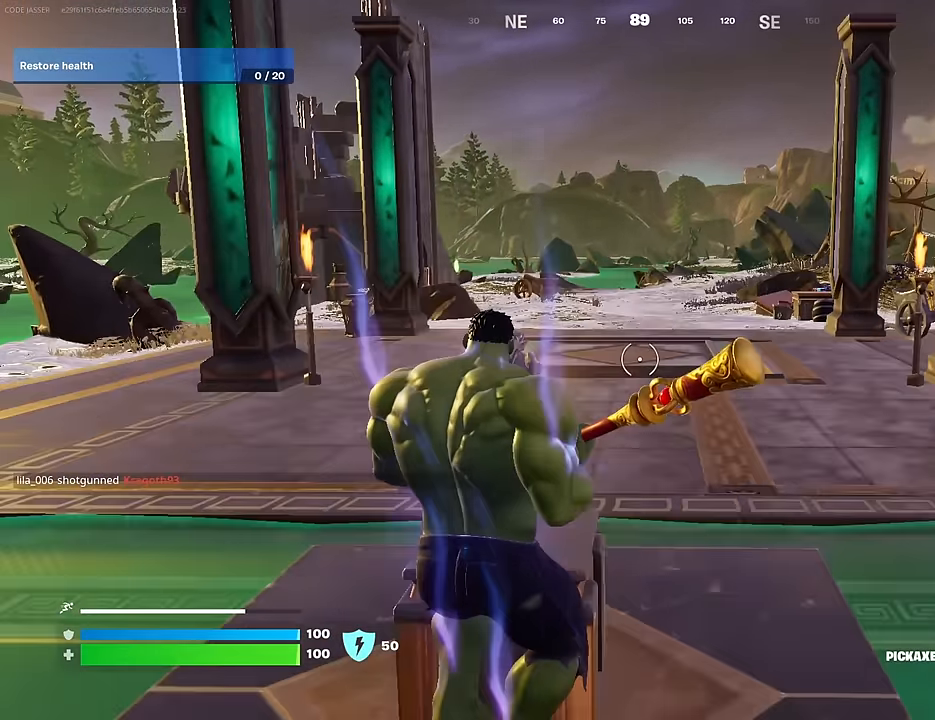
{"buttons": [], "left_stick": "center", "right_stick": "left", "events": [[67, "SQUARE", "up"], [183, "SQUARE", "down"], [267, "SQUARE", "up"], [500, "right_stick", "left"]]}
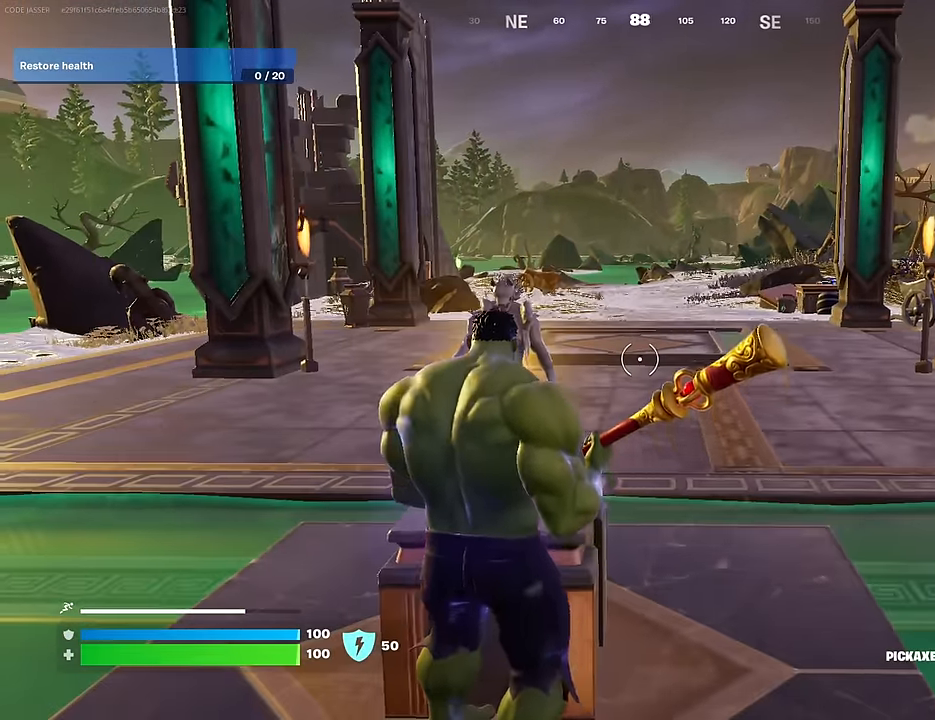
{"buttons": [], "left_stick": "center", "right_stick": "center", "events": [[50, "right_stick", "center"], [83, "SQUARE", "down"], [167, "SQUARE", "up"]]}
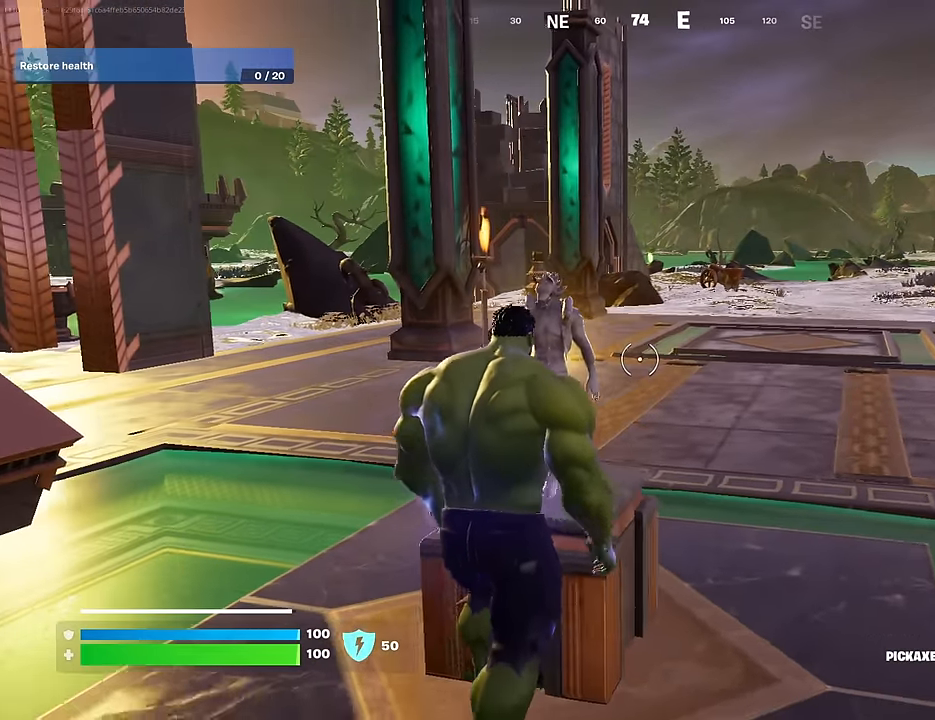
{"buttons": [], "left_stick": "center", "right_stick": "center", "events": []}
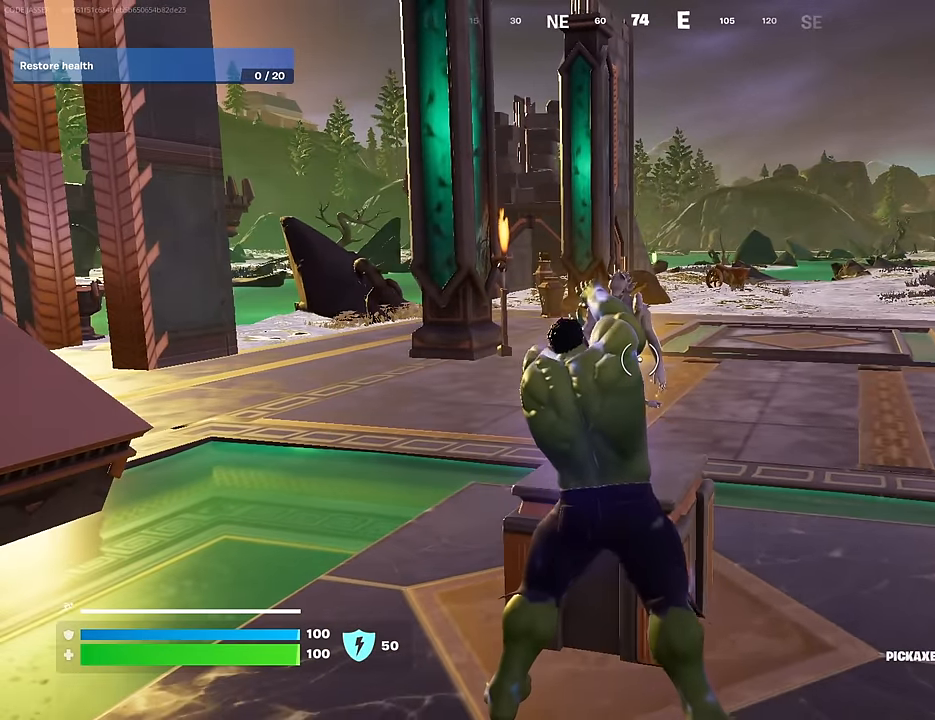
{"buttons": [], "left_stick": "center", "right_stick": "center", "events": []}
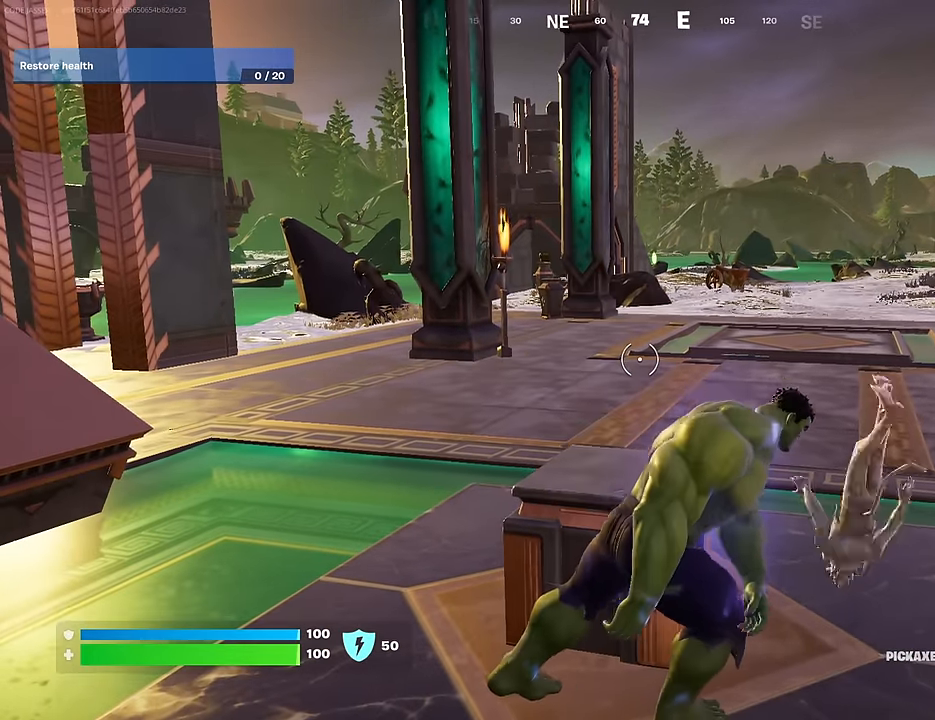
{"buttons": [], "left_stick": "center", "right_stick": "center", "events": []}
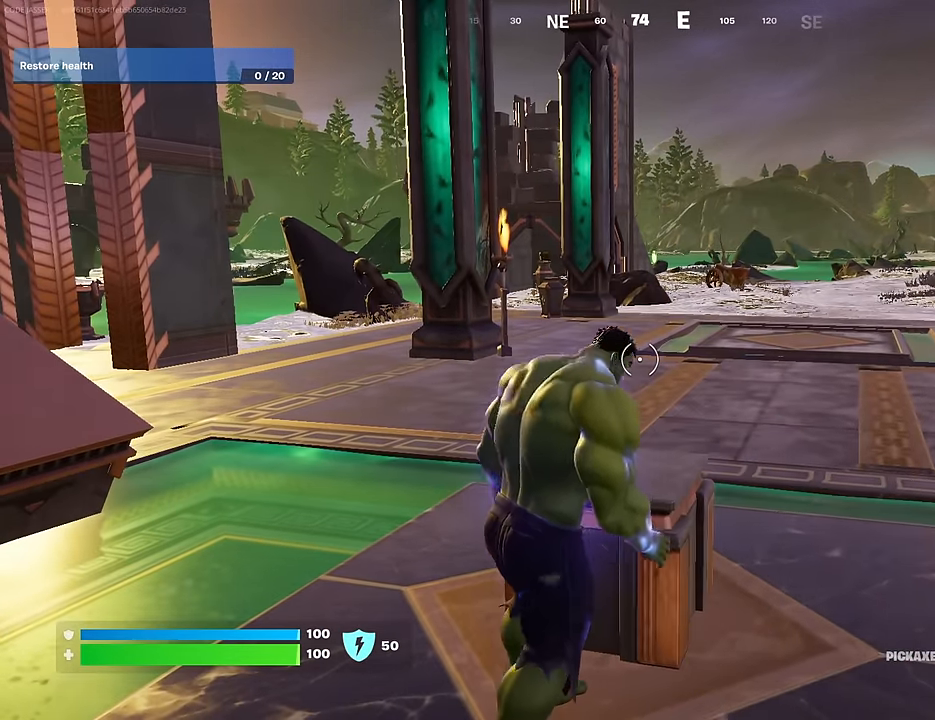
{"buttons": [], "left_stick": "center", "right_stick": "center", "events": []}
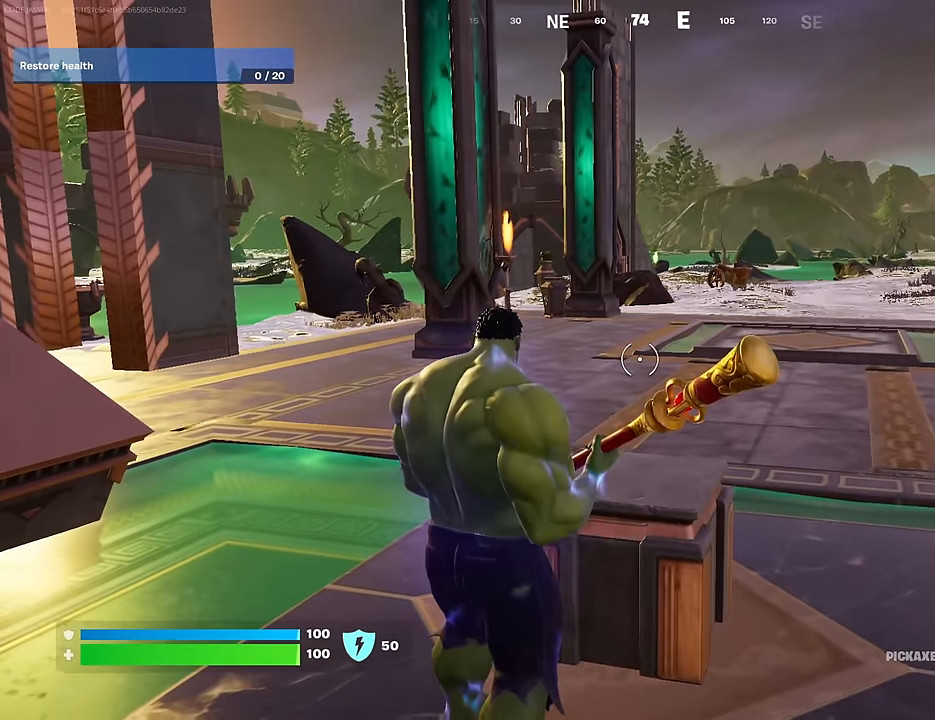
{"buttons": [], "left_stick": "center", "right_stick": "center", "events": [[367, "R1", "down"], [450, "R1", "up"]]}